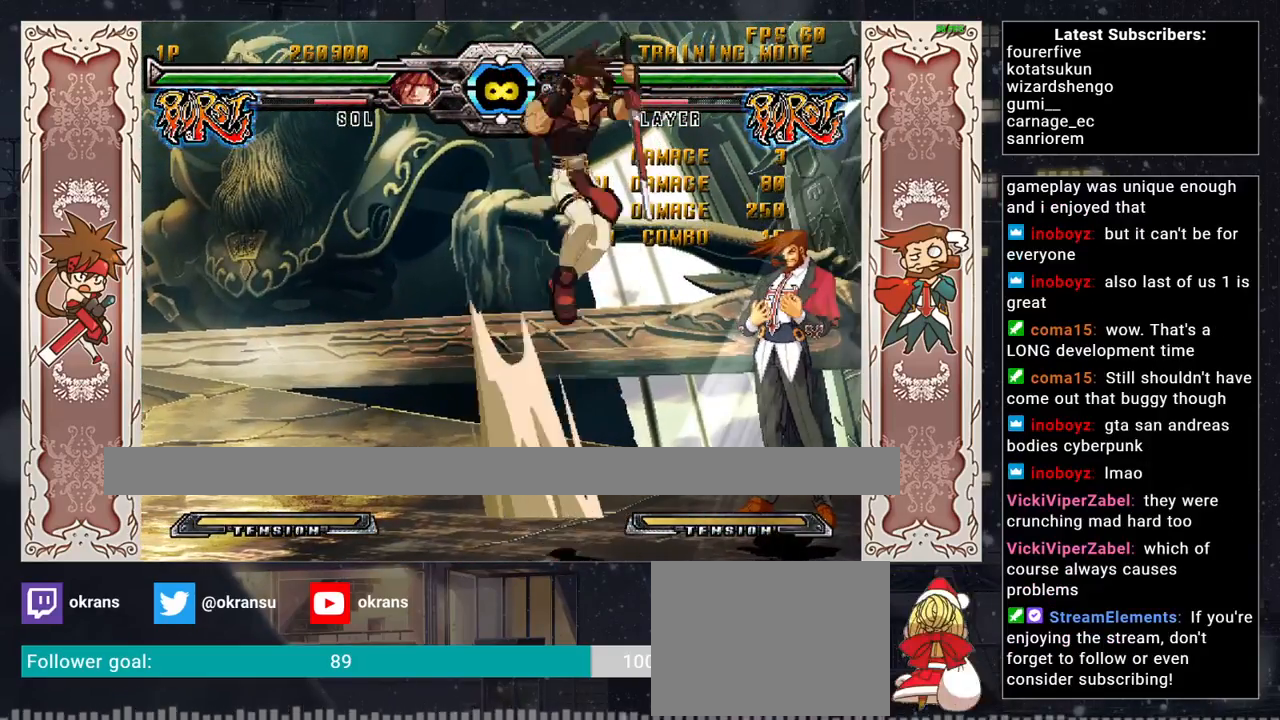
Gameplay with a controller (arcade stick); each line is a JSON object with the inputs held at the frame after it. "events" lists button and stick changes between this image and that frame as [ms after this image, input, new state], when the widget could be followed in between. Not read: L3 R3.
{"buttons": ["TRIANGLE"], "left_stick": "center", "events": [[17, "left_stick", "center"], [217, "left_stick", "right"], [283, "left_stick", "center"], [367, "left_stick", "right"], [500, "TRIANGLE", "down"], [500, "left_stick", "center"]]}
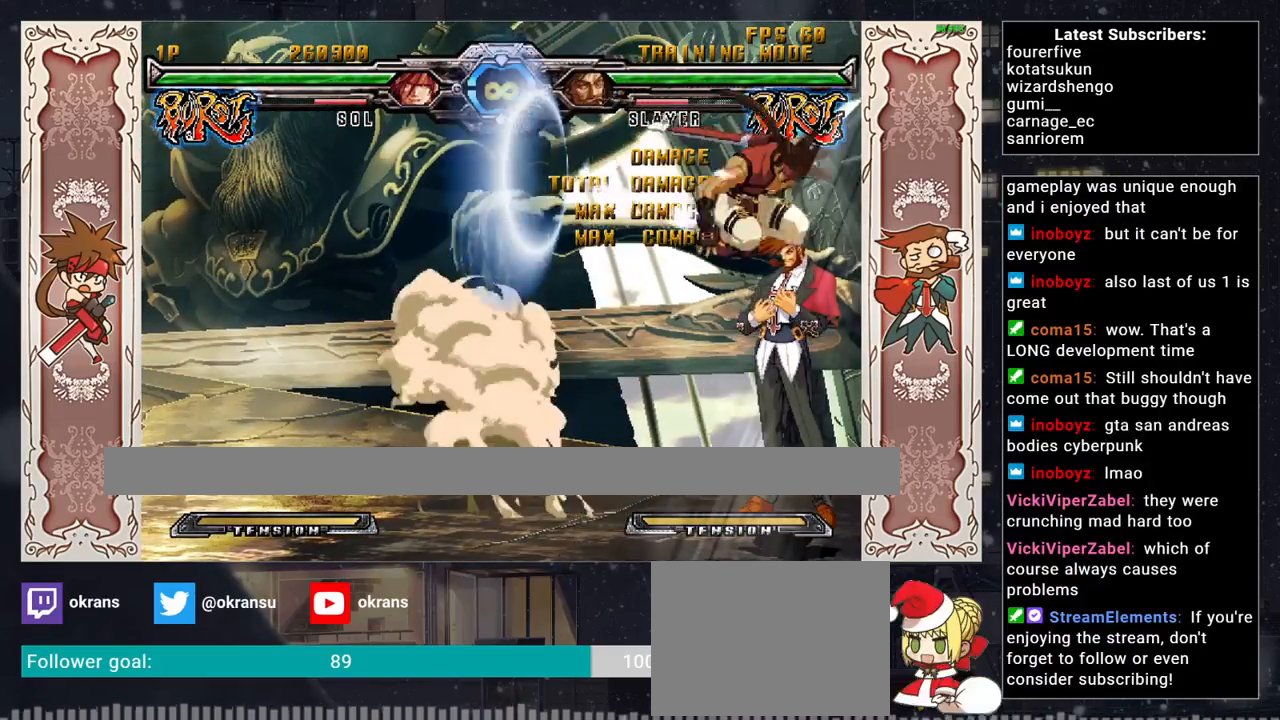
{"buttons": [], "left_stick": "center", "events": [[117, "TRIANGLE", "up"], [233, "R1", "down"], [417, "R1", "up"]]}
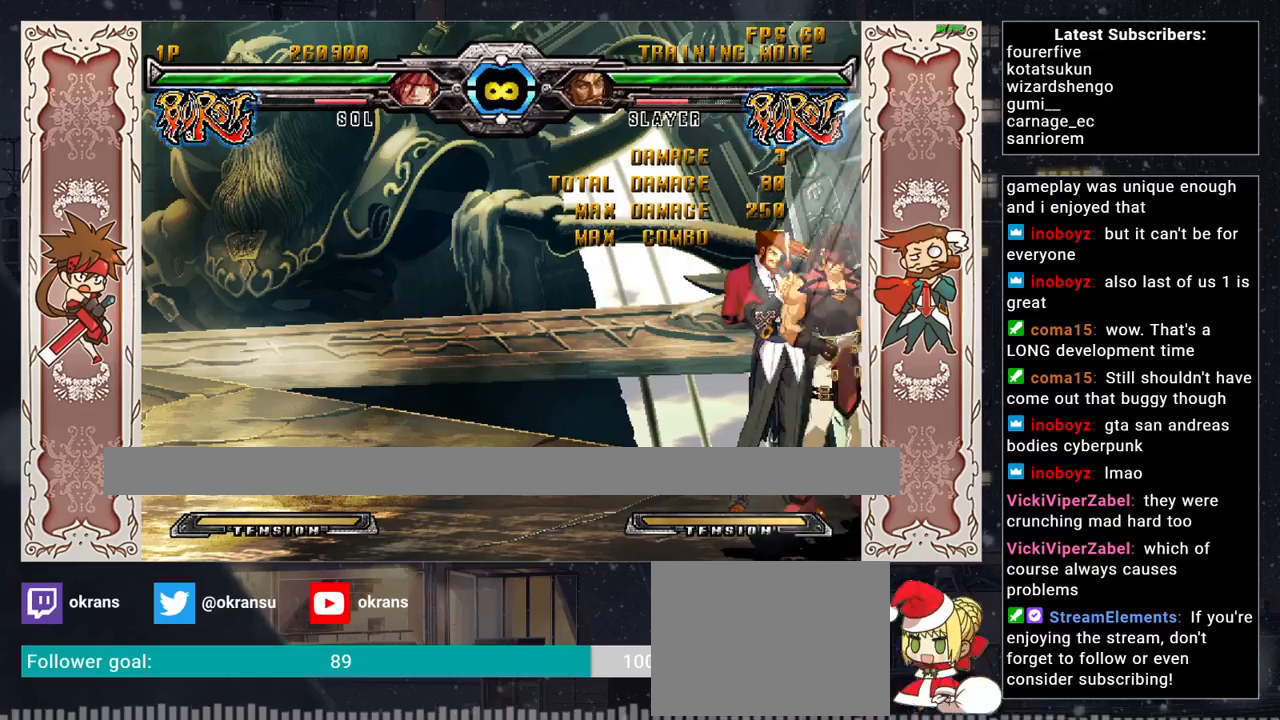
{"buttons": [], "left_stick": "up-left", "events": [[150, "left_stick", "left"], [267, "left_stick", "up-left"]]}
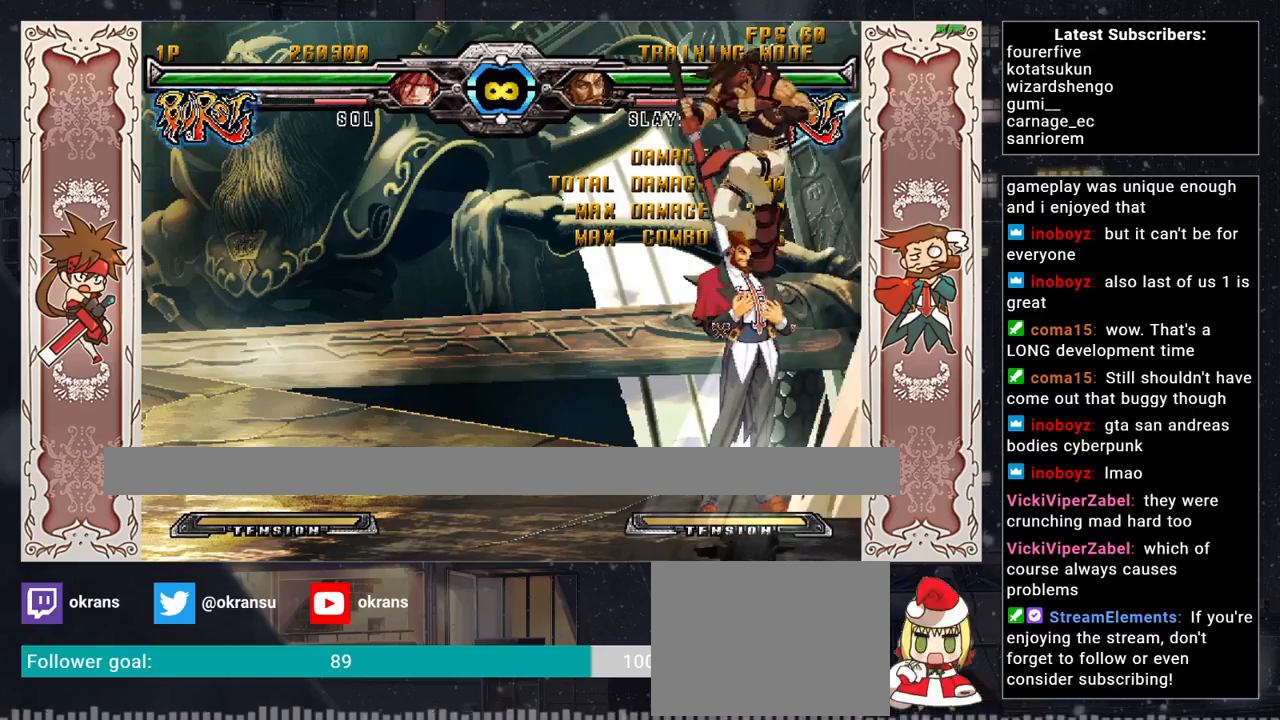
{"buttons": [], "left_stick": "center", "events": [[117, "left_stick", "center"], [400, "left_stick", "right"], [467, "left_stick", "center"]]}
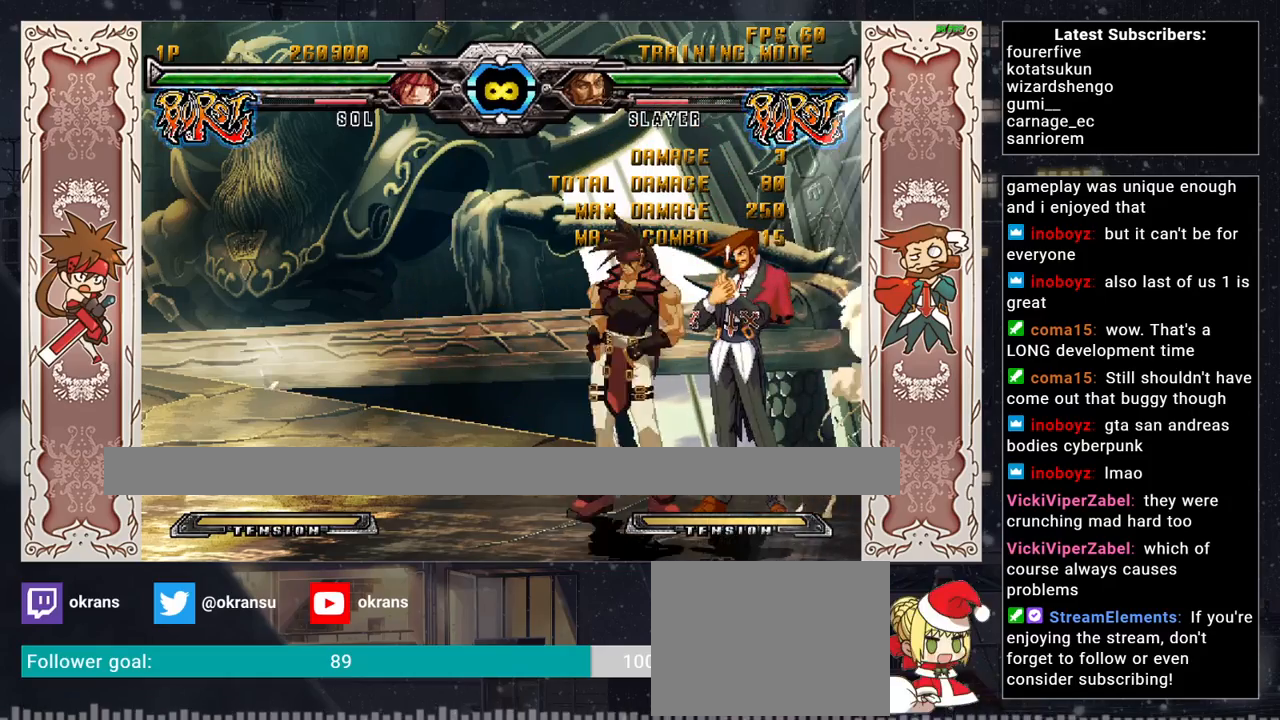
{"buttons": [], "left_stick": "right", "events": [[83, "left_stick", "right"]]}
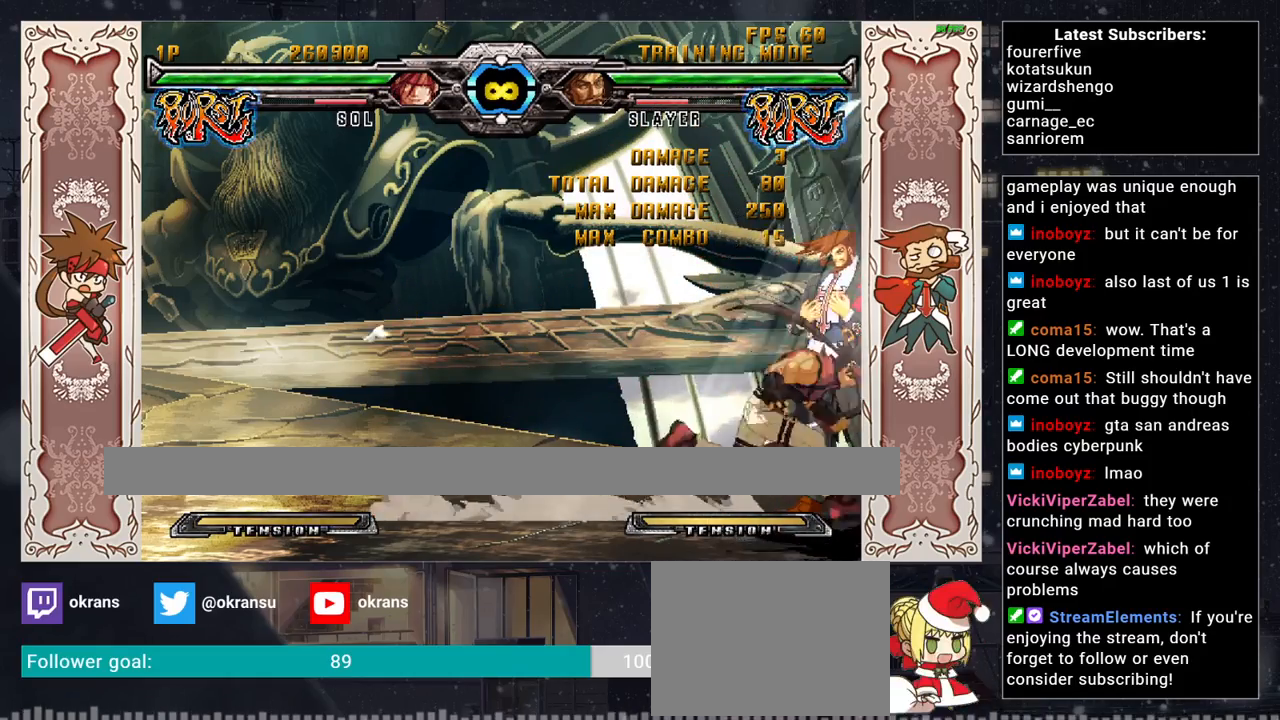
{"buttons": [], "left_stick": "right", "events": [[17, "left_stick", "up-right"], [250, "left_stick", "center"], [467, "left_stick", "right"]]}
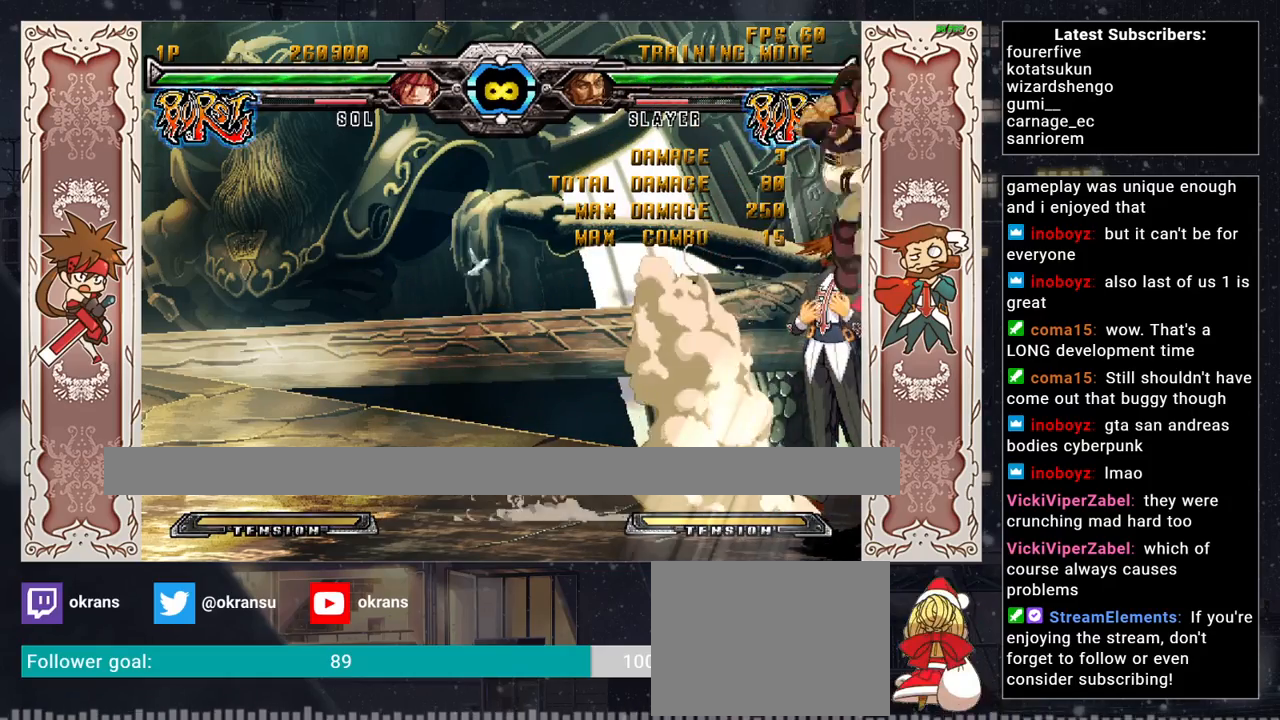
{"buttons": [], "left_stick": "center", "events": [[33, "left_stick", "center"], [117, "left_stick", "right"], [250, "TRIANGLE", "down"], [250, "left_stick", "center"], [367, "TRIANGLE", "up"]]}
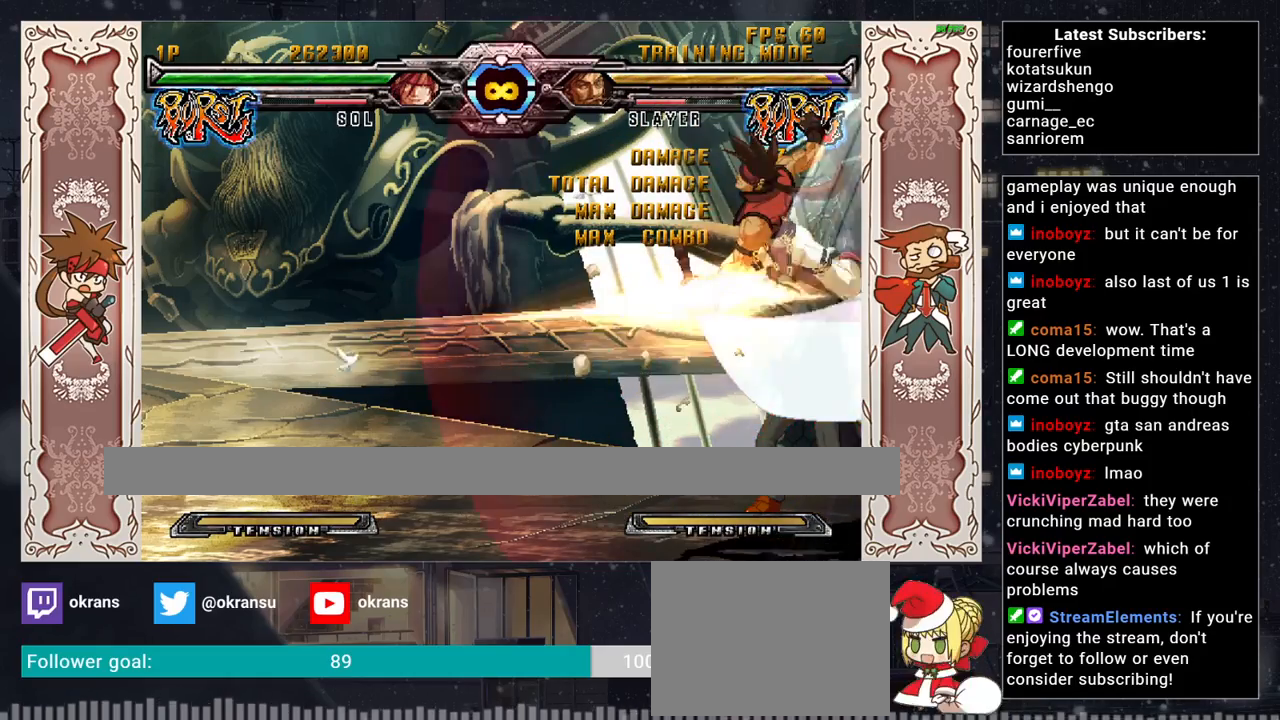
{"buttons": [], "left_stick": "center", "events": [[33, "R1", "down"], [200, "R1", "up"]]}
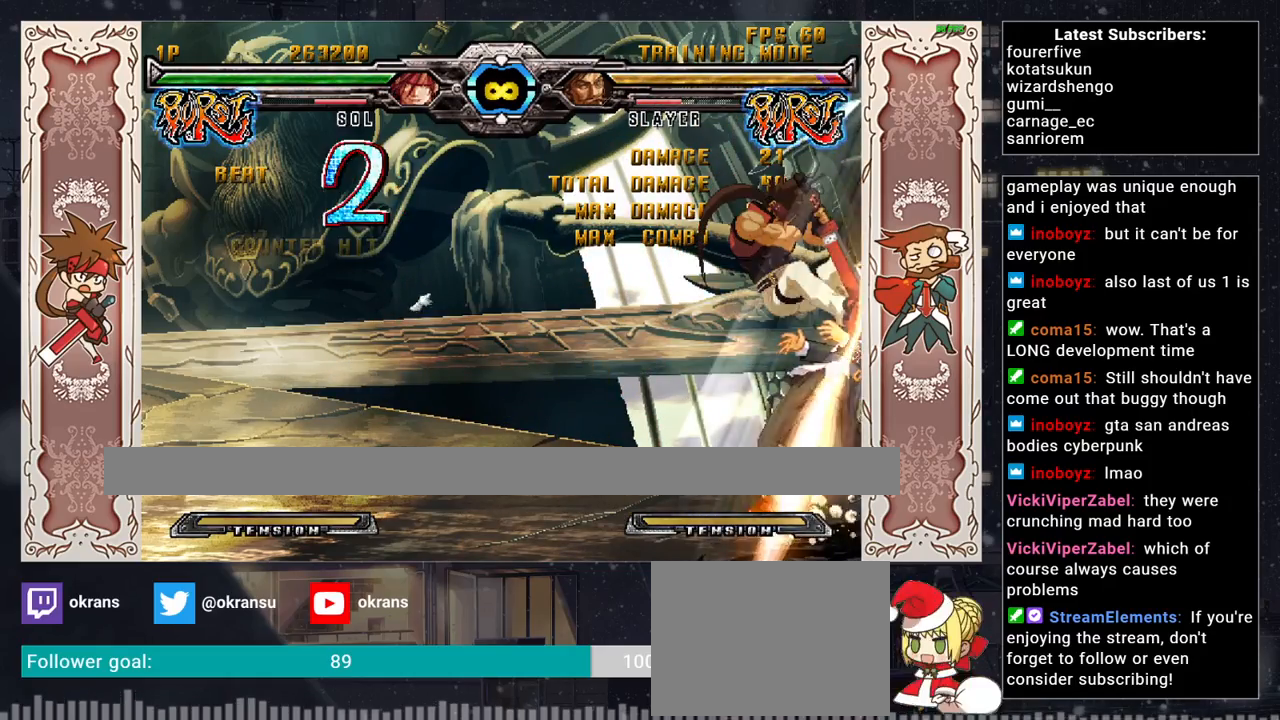
{"buttons": [], "left_stick": "center", "events": []}
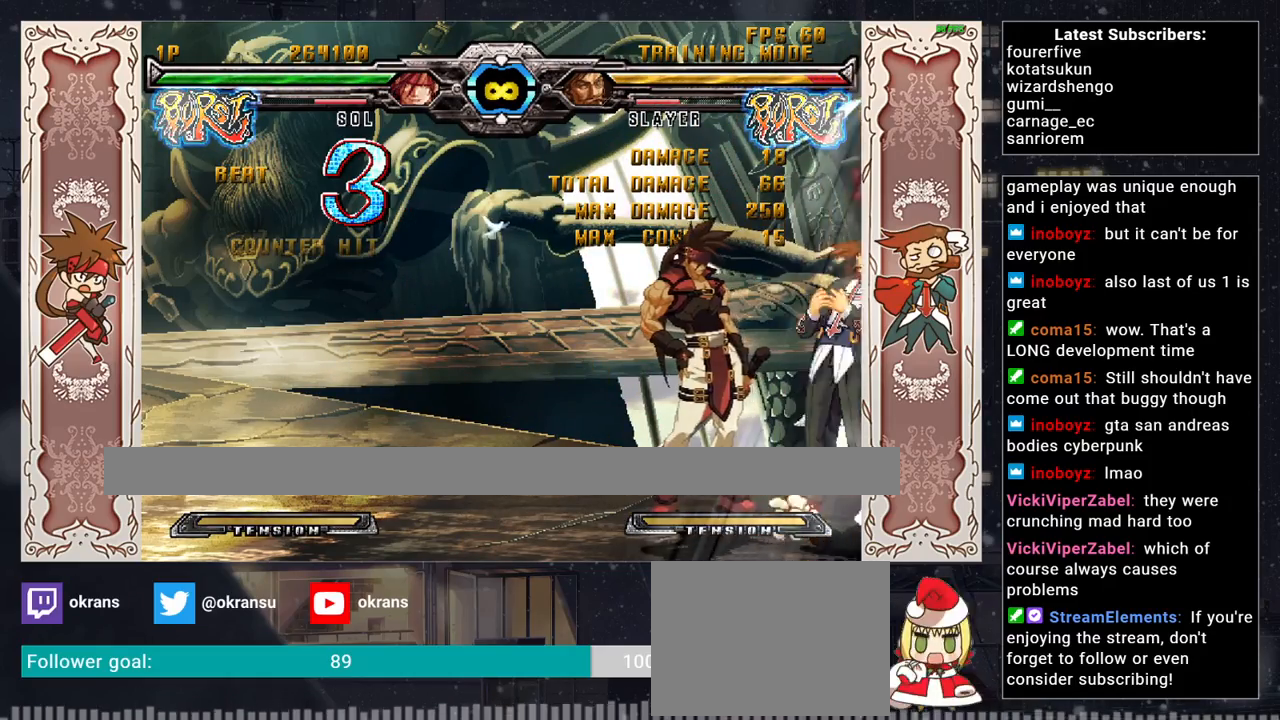
{"buttons": [], "left_stick": "center", "events": []}
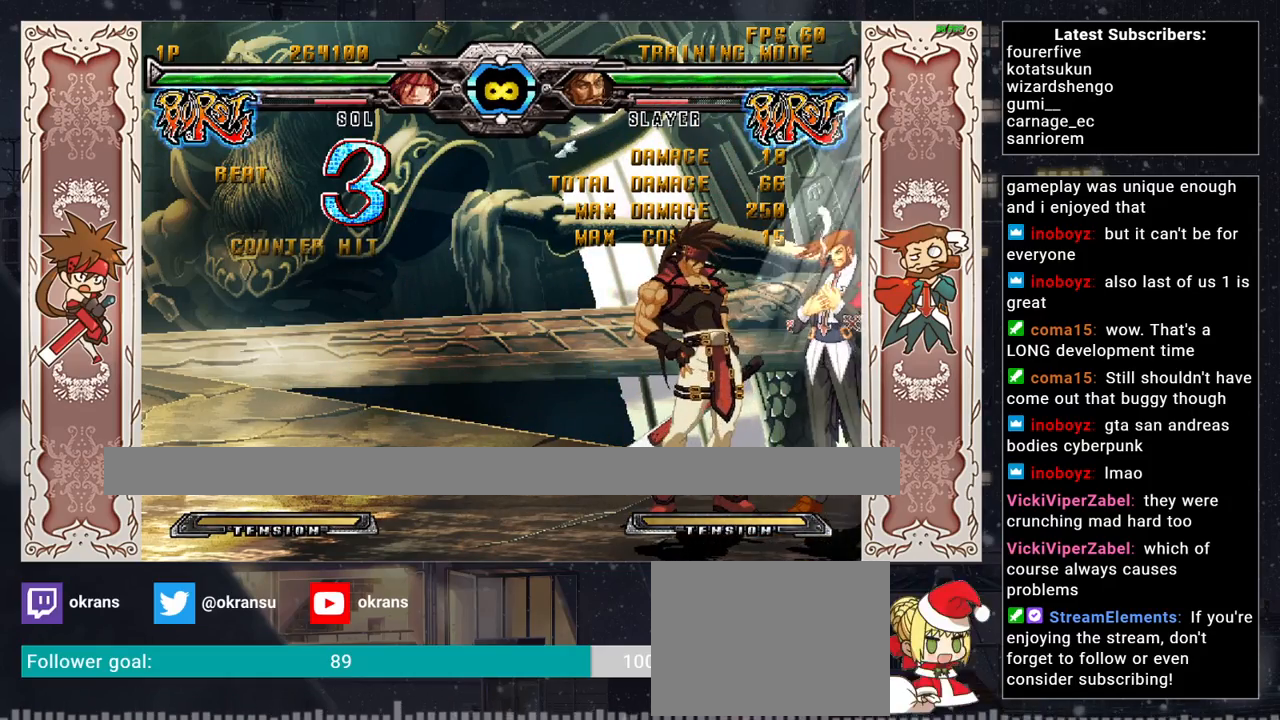
{"buttons": [], "left_stick": "center", "events": []}
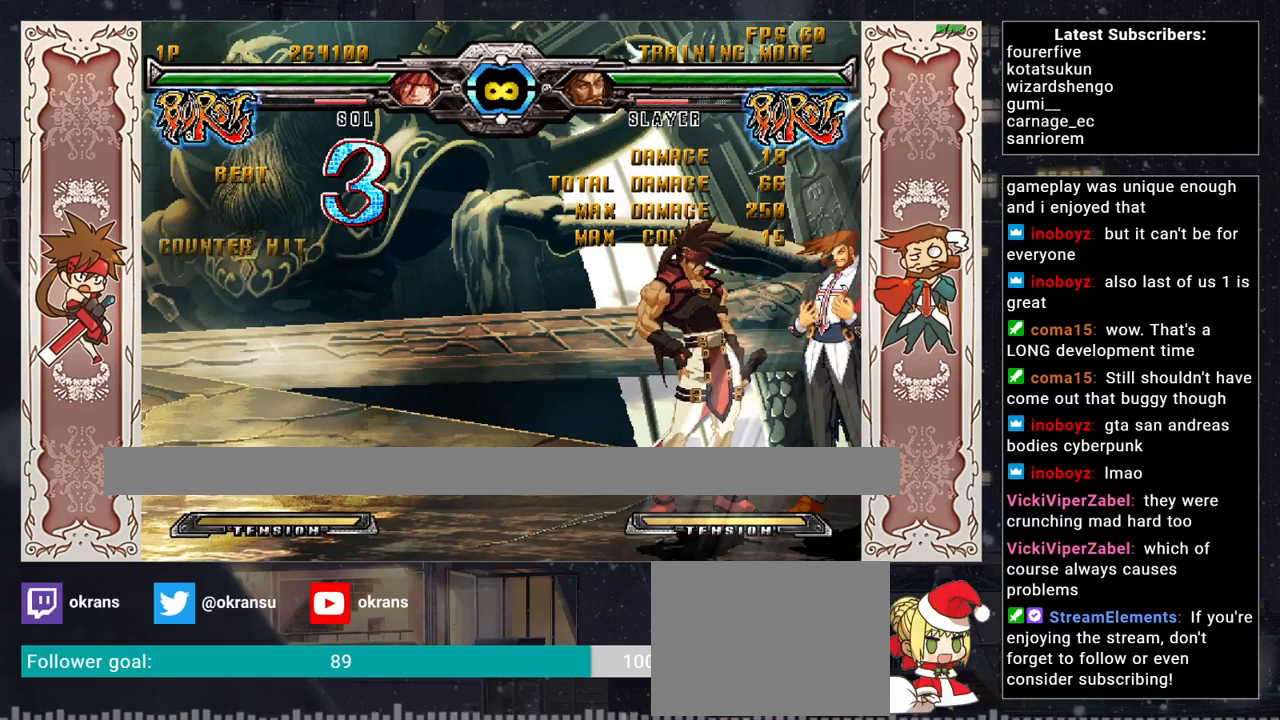
{"buttons": [], "left_stick": "center", "events": []}
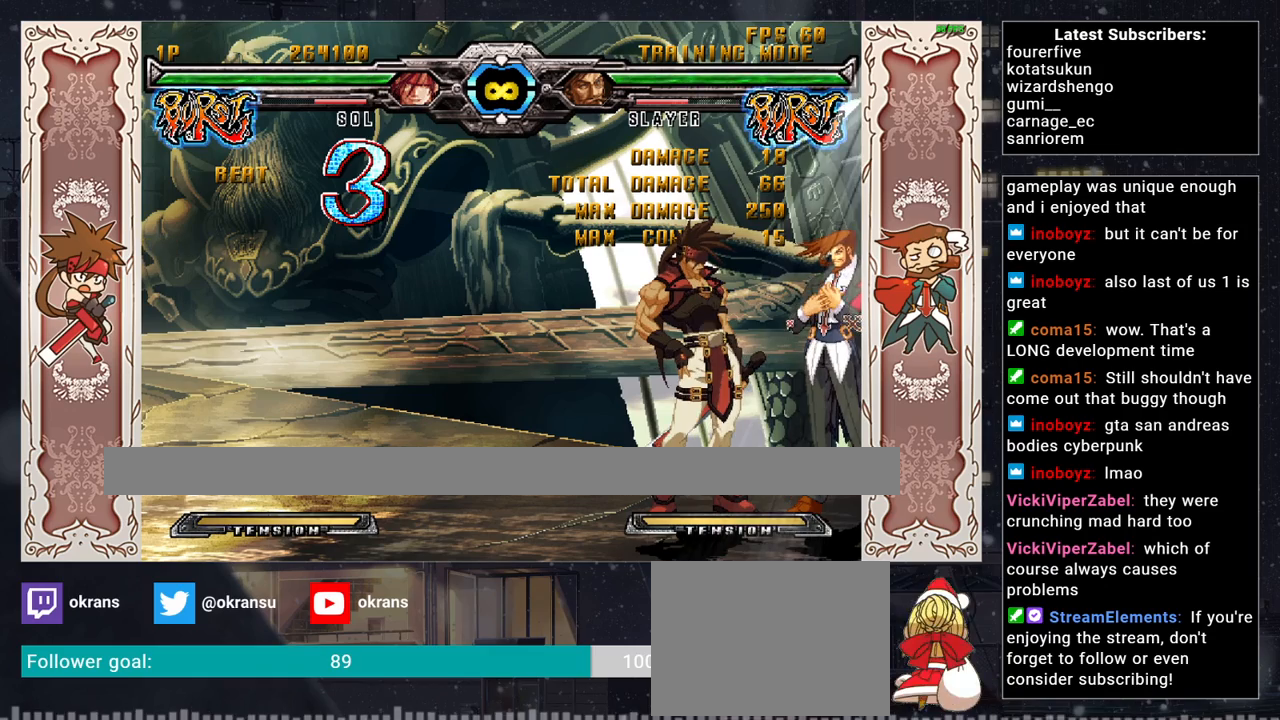
{"buttons": [], "left_stick": "center", "events": []}
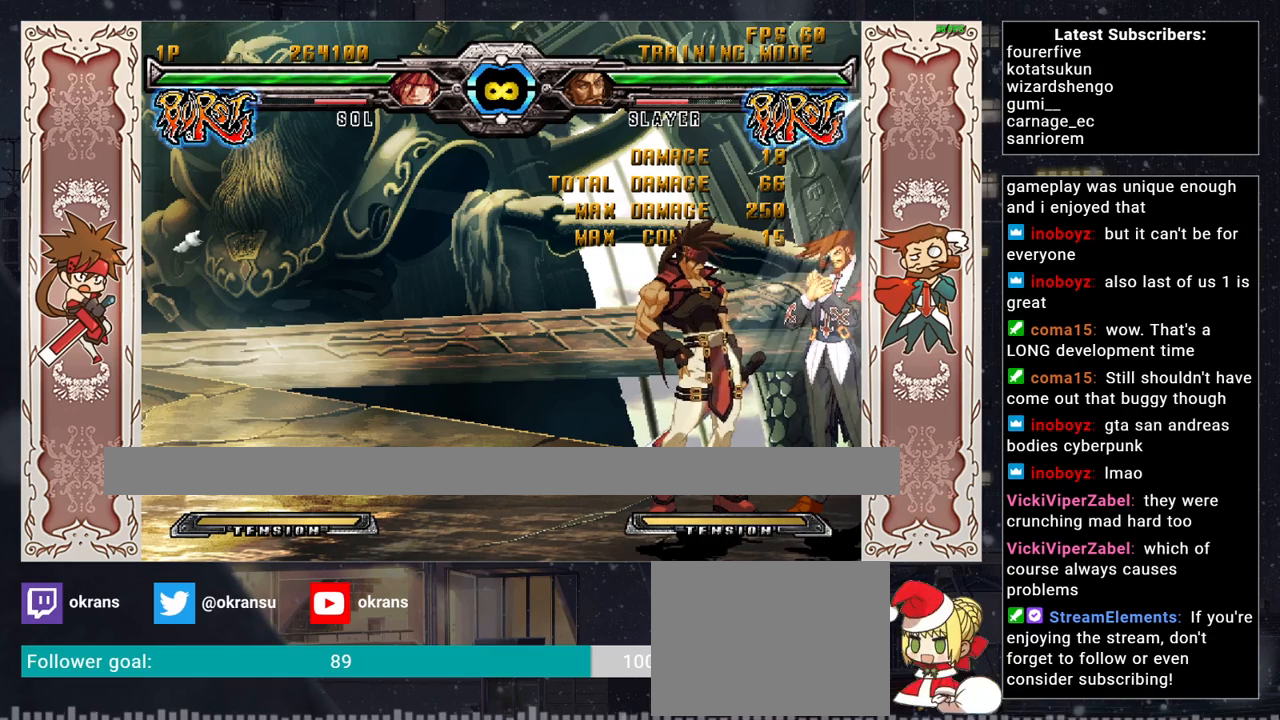
{"buttons": [], "left_stick": "center", "events": []}
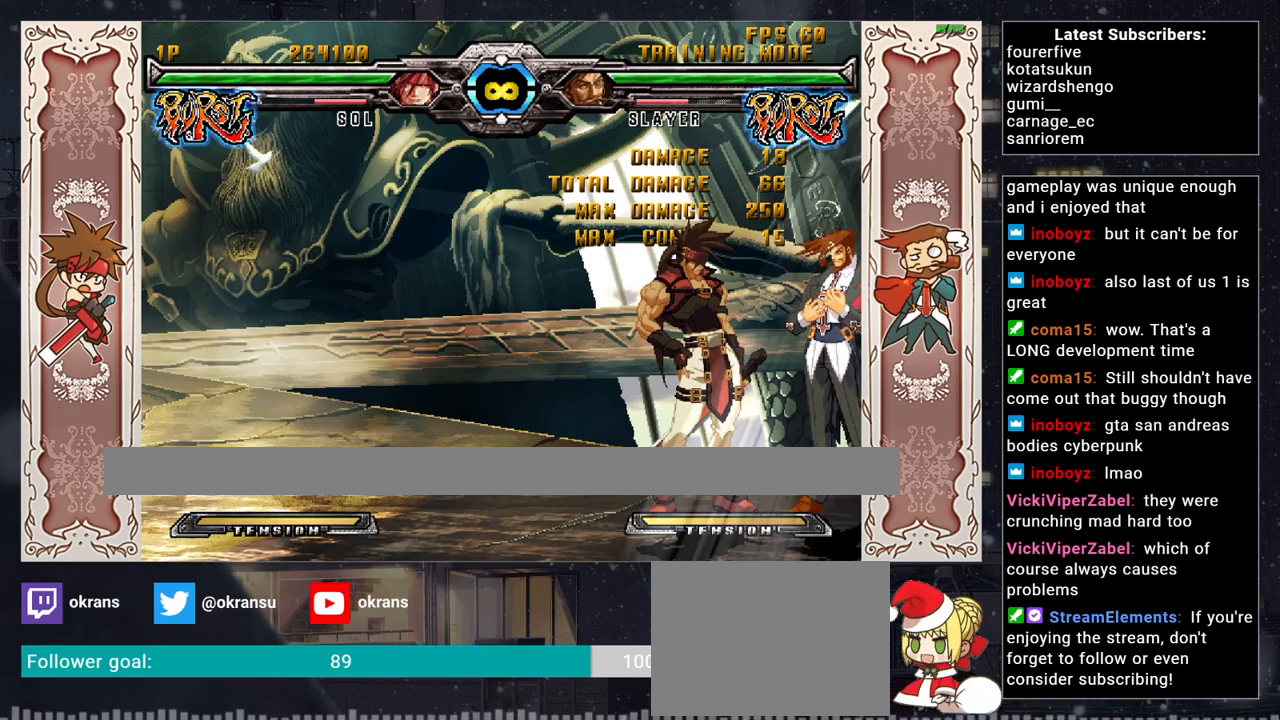
{"buttons": [], "left_stick": "center", "events": []}
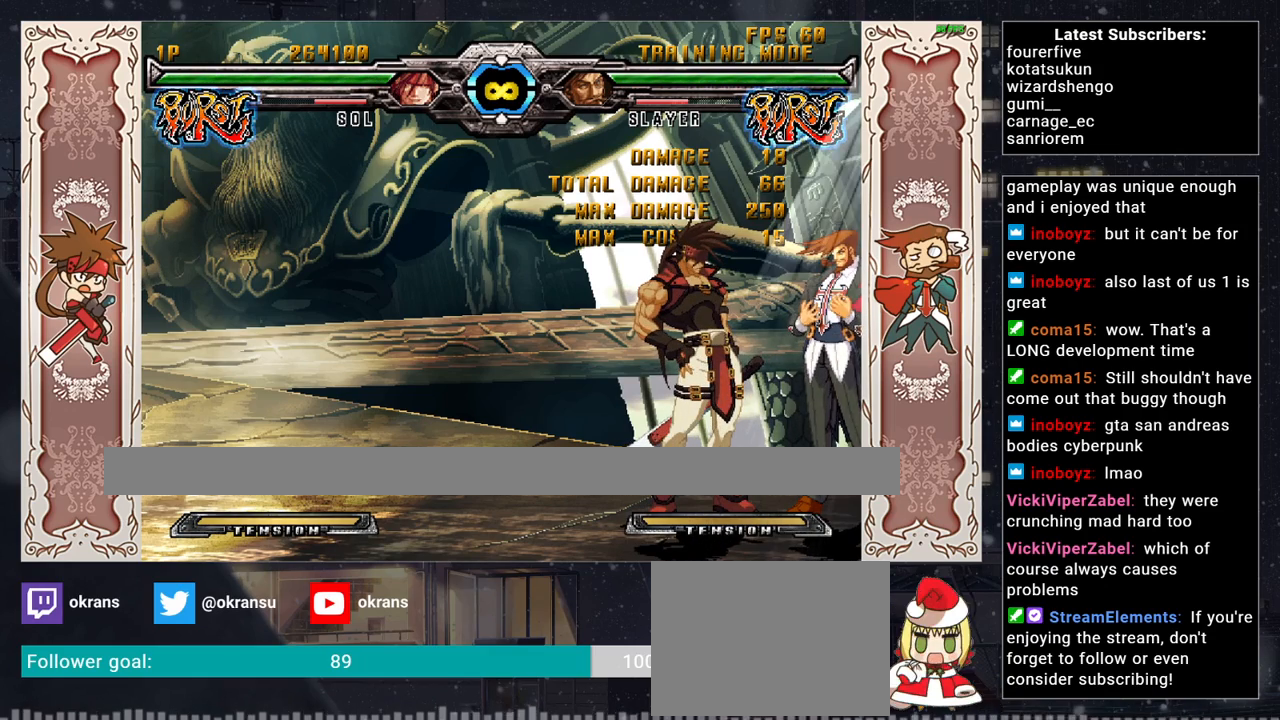
{"buttons": [], "left_stick": "center", "events": []}
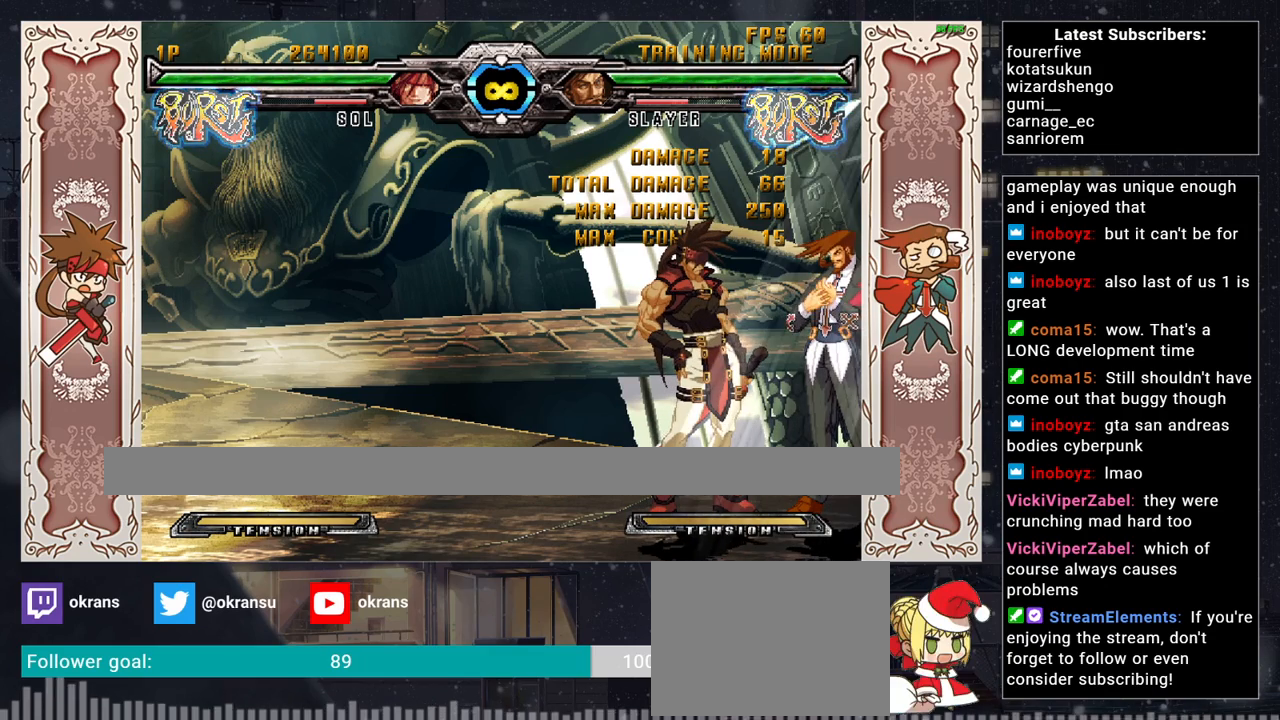
{"buttons": [], "left_stick": "center", "events": []}
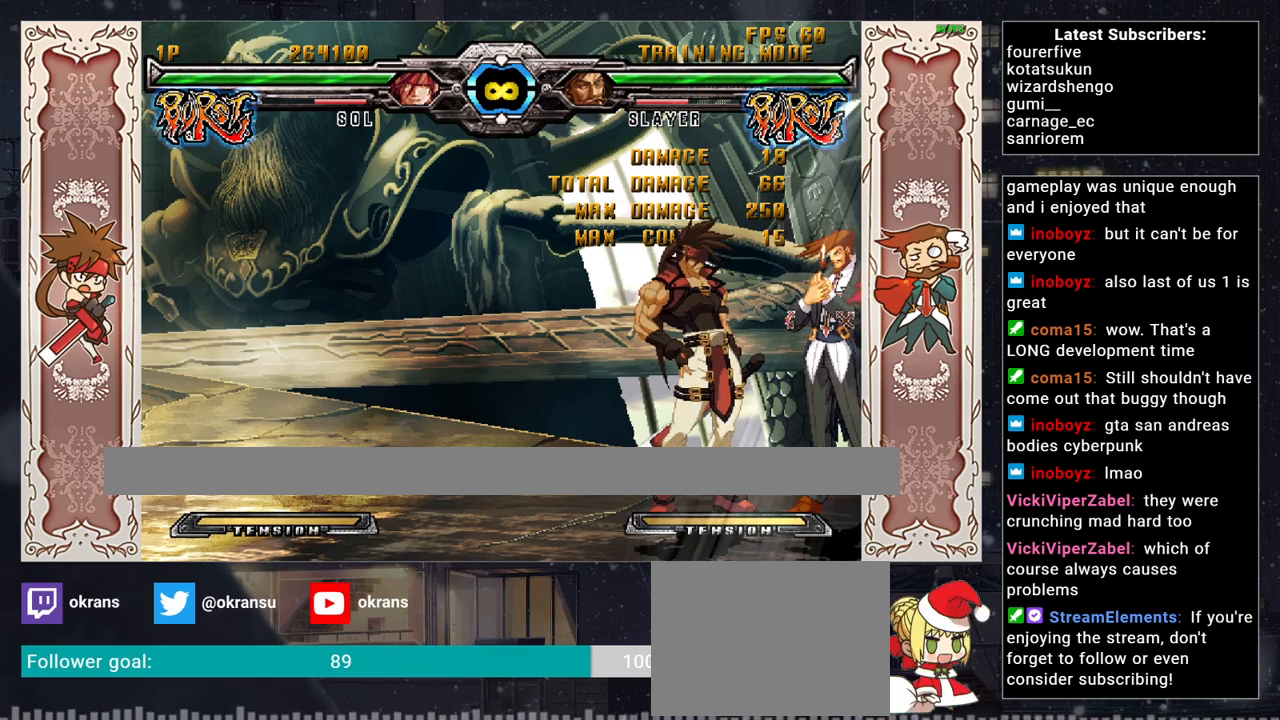
{"buttons": [], "left_stick": "center", "events": []}
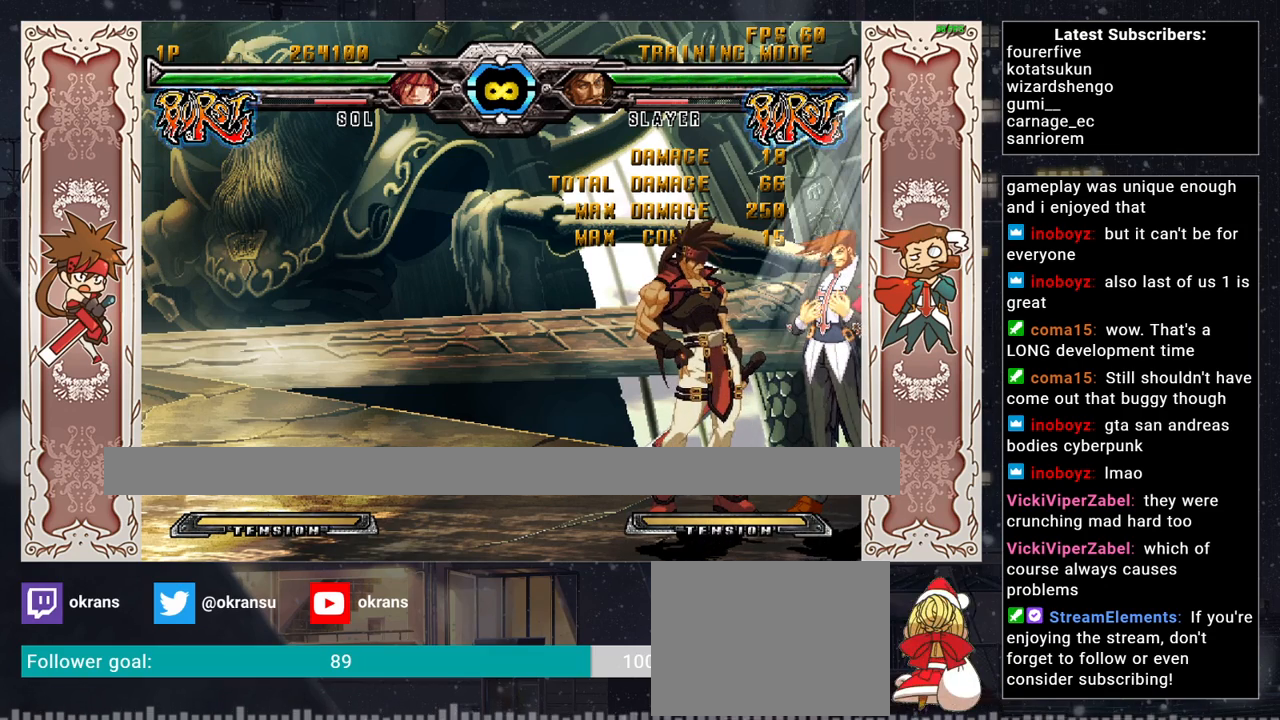
{"buttons": [], "left_stick": "left", "events": [[267, "left_stick", "left"]]}
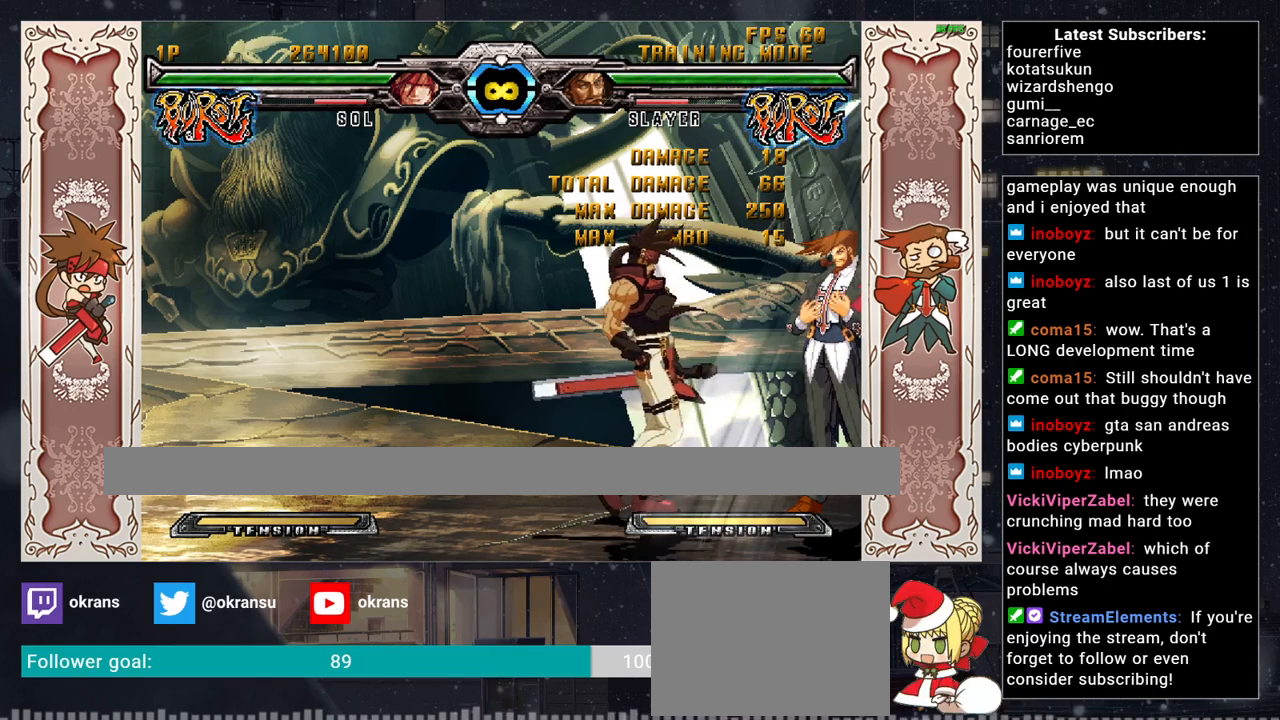
{"buttons": [], "left_stick": "left", "events": []}
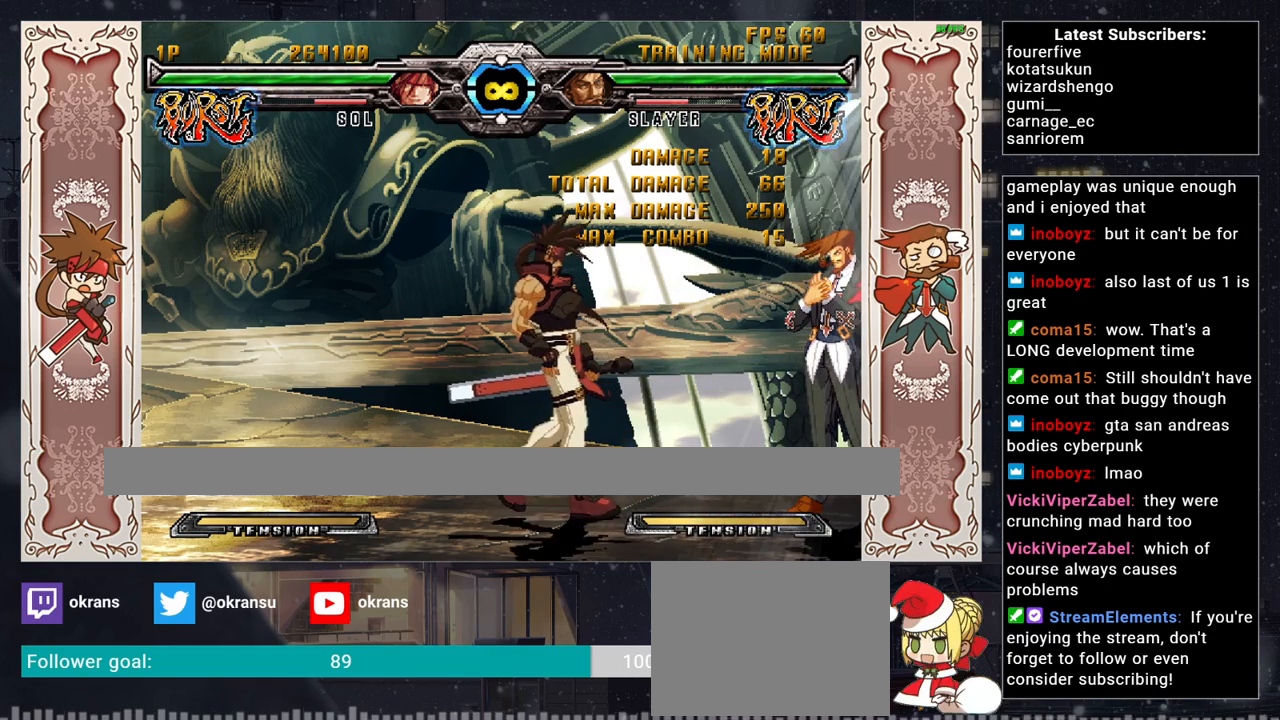
{"buttons": [], "left_stick": "center", "events": [[233, "left_stick", "center"]]}
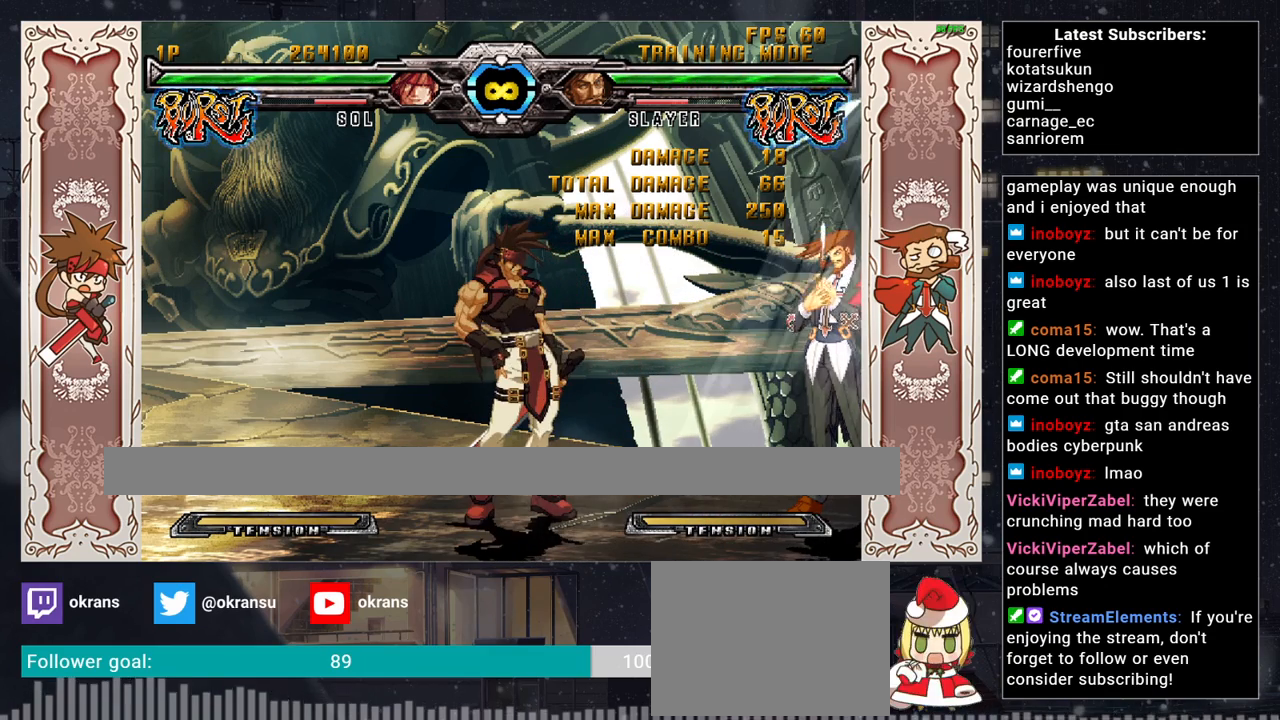
{"buttons": [], "left_stick": "right", "events": [[483, "left_stick", "right"]]}
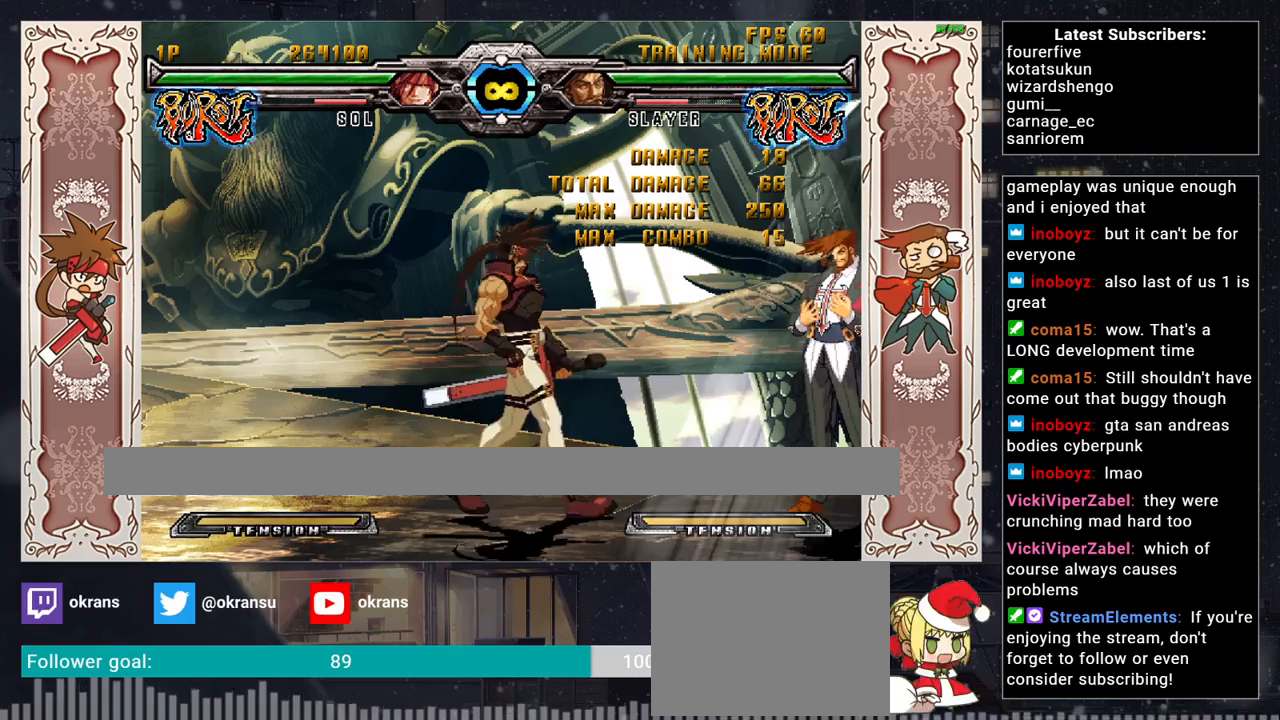
{"buttons": [], "left_stick": "center", "events": [[500, "left_stick", "center"]]}
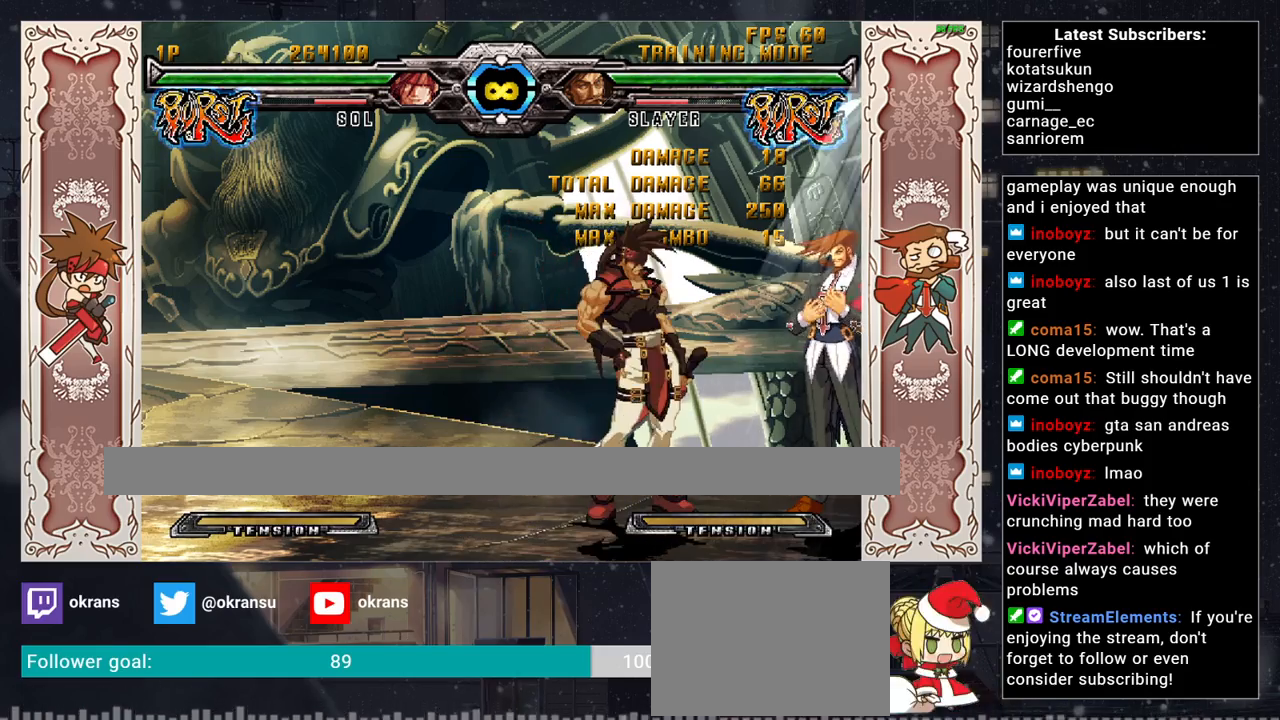
{"buttons": [], "left_stick": "left", "events": [[267, "left_stick", "left"]]}
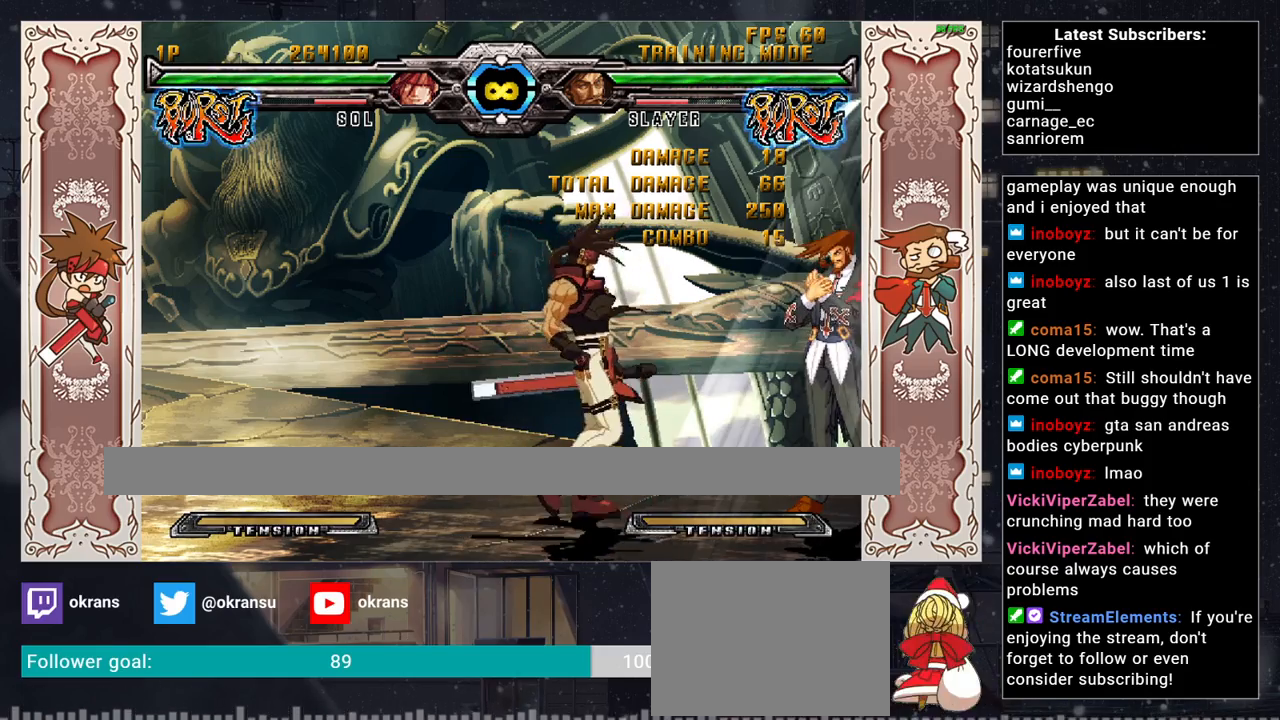
{"buttons": [], "left_stick": "center", "events": [[483, "left_stick", "center"]]}
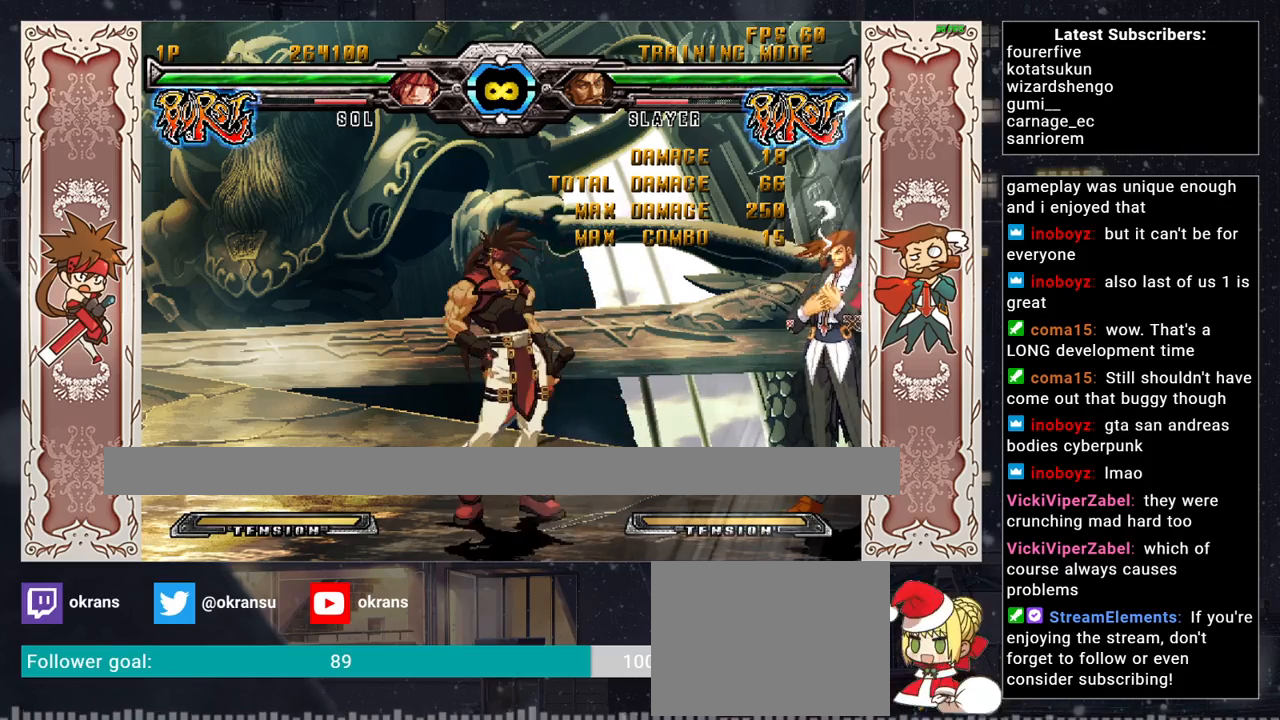
{"buttons": [], "left_stick": "center", "events": [[183, "left_stick", "right"], [417, "left_stick", "center"]]}
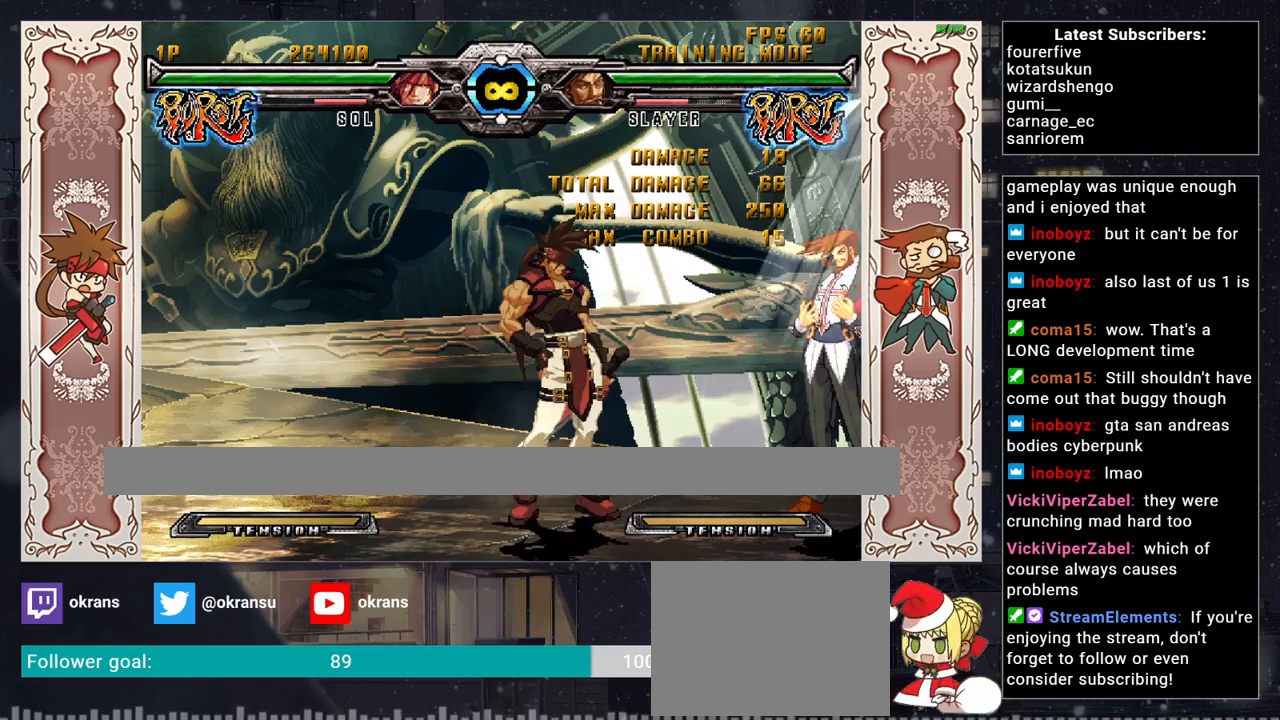
{"buttons": [], "left_stick": "right", "events": [[150, "left_stick", "left"], [400, "left_stick", "center"], [500, "left_stick", "right"]]}
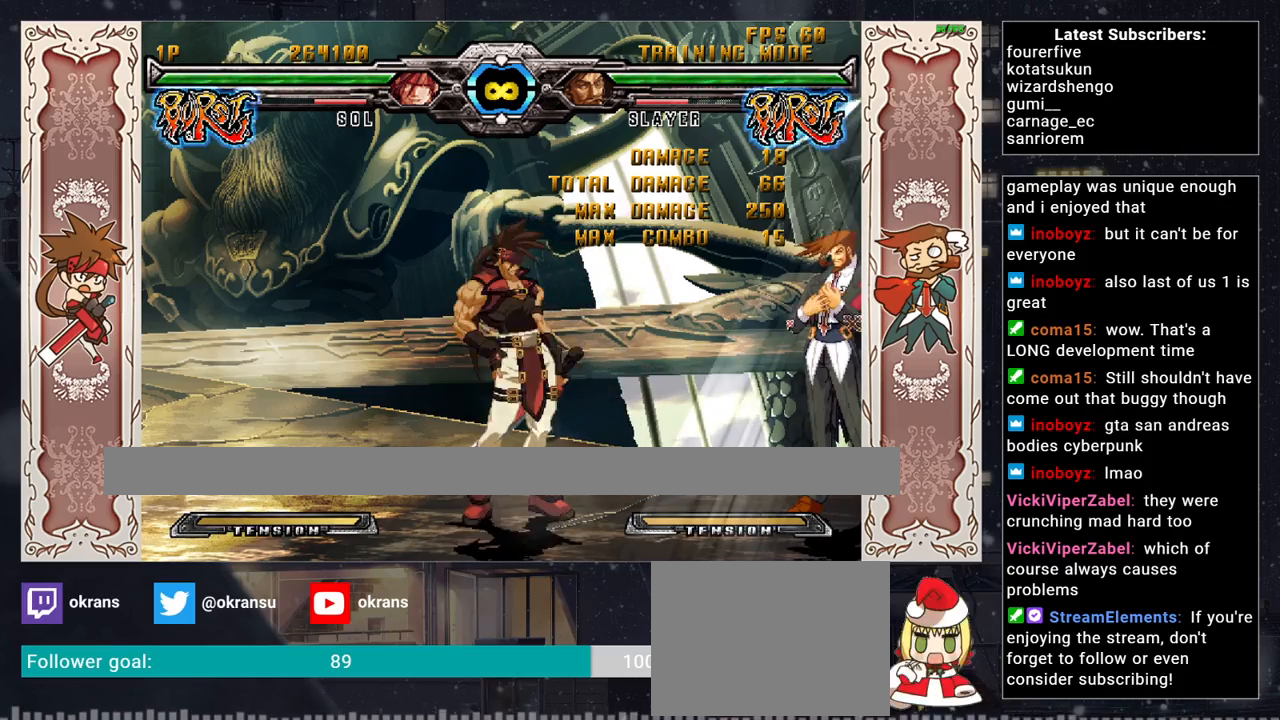
{"buttons": [], "left_stick": "right", "events": [[83, "left_stick", "center"], [167, "left_stick", "right"]]}
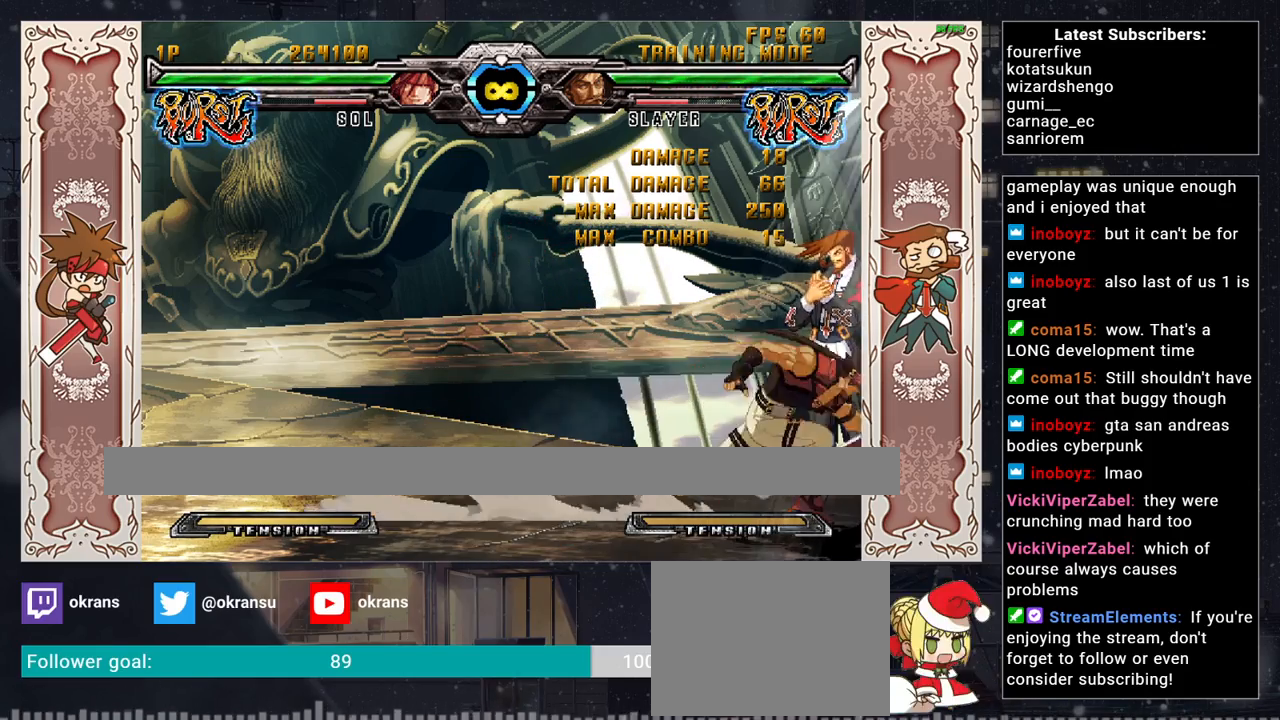
{"buttons": [], "left_stick": "left", "events": [[33, "SQUARE", "down"], [183, "CROSS", "down"], [200, "SQUARE", "up"], [317, "left_stick", "center"], [350, "CROSS", "up"], [500, "left_stick", "left"]]}
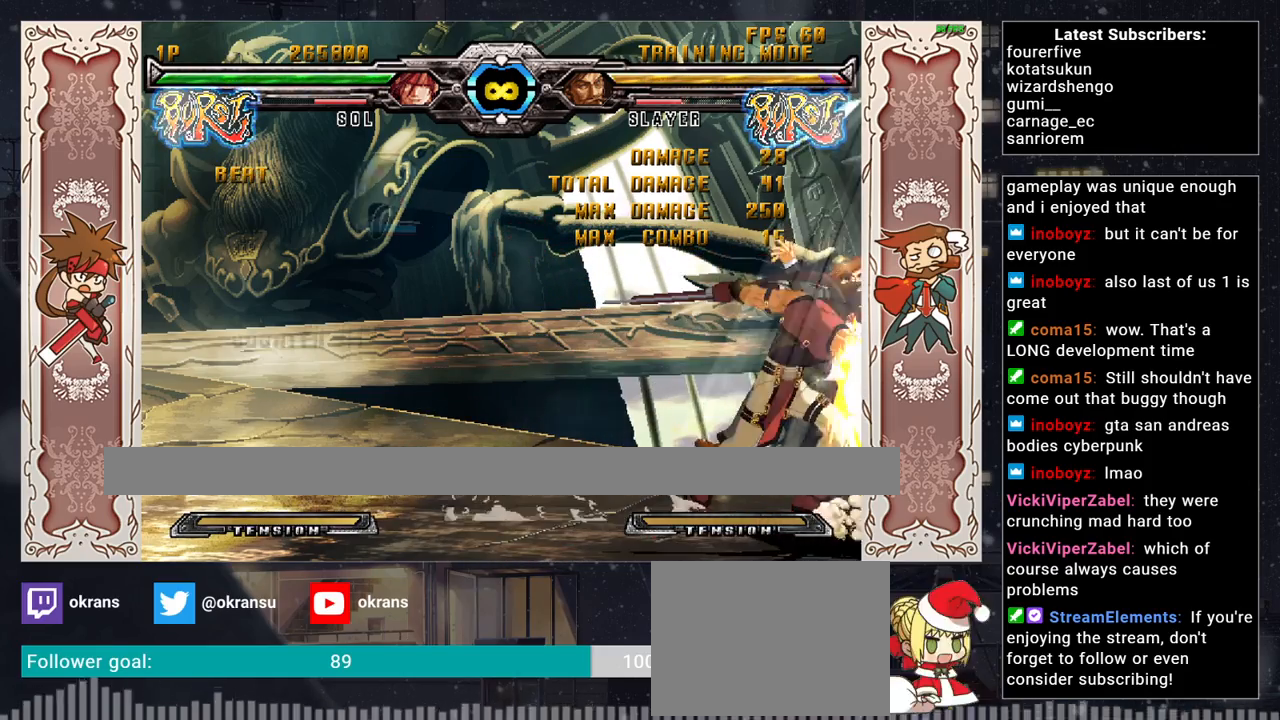
{"buttons": ["SQUARE", "R1"], "left_stick": "left", "events": [[67, "left_stick", "down"], [150, "left_stick", "right"], [183, "CROSS", "down"], [250, "left_stick", "center"], [317, "CROSS", "up"], [400, "SQUARE", "down"], [417, "R1", "down"], [417, "TRIANGLE", "down"], [500, "TRIANGLE", "up"], [500, "left_stick", "left"]]}